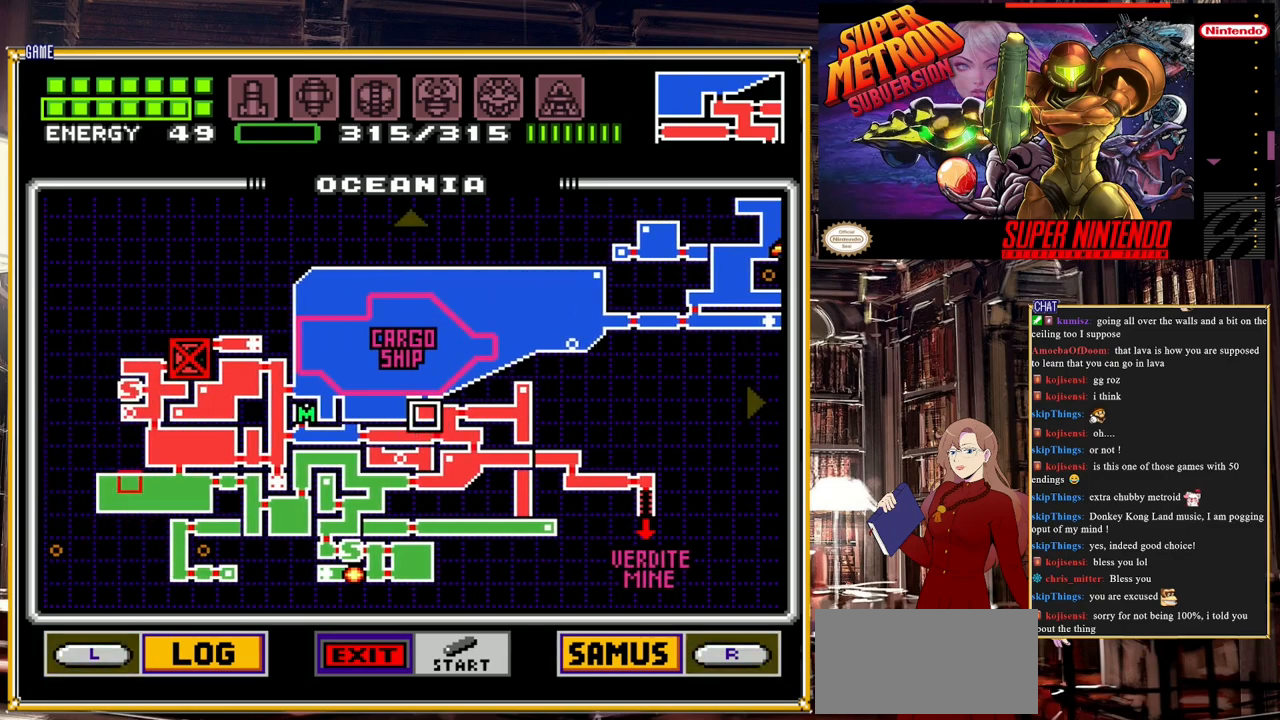
Gameplay with a controller (Nintendo layout); each line is a JSON object with the inputs held at the frame after it. "events" lists button and stick changes between this image and that frame as [ms after this image, input, new state], when the widget could be followed in between. Not read: L3 R3.
{"buttons": [], "events": []}
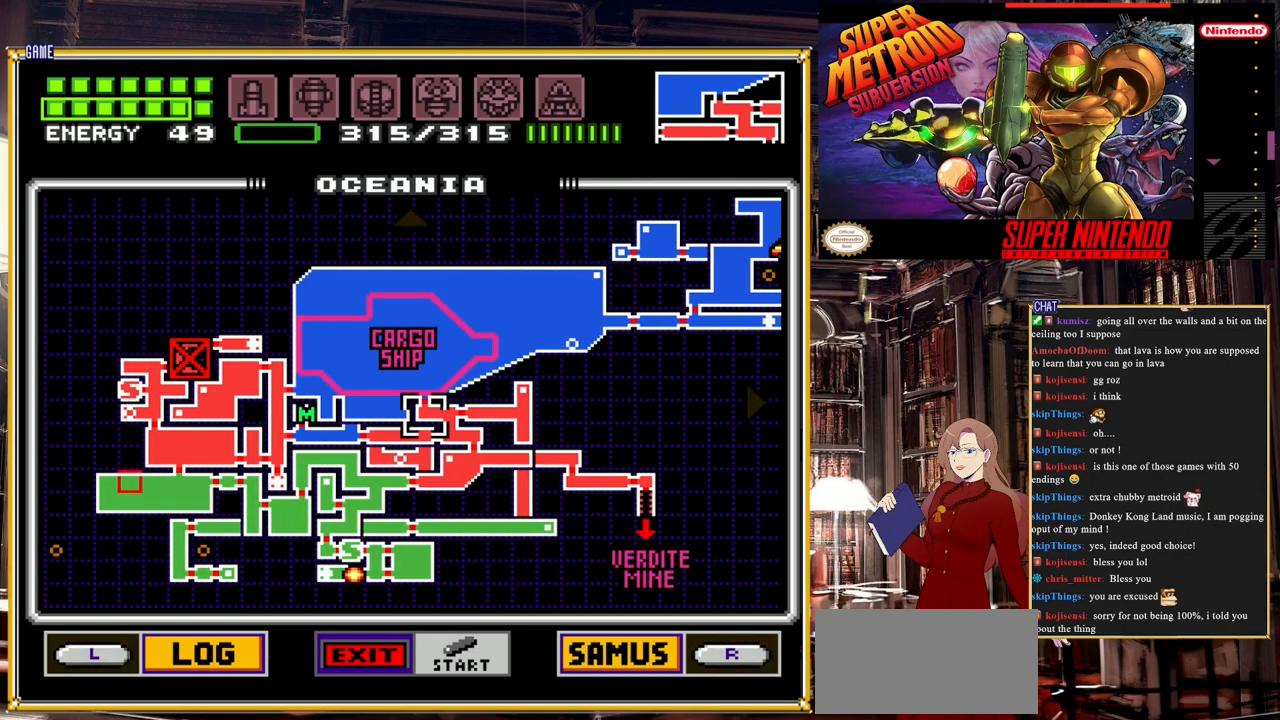
{"buttons": [], "events": []}
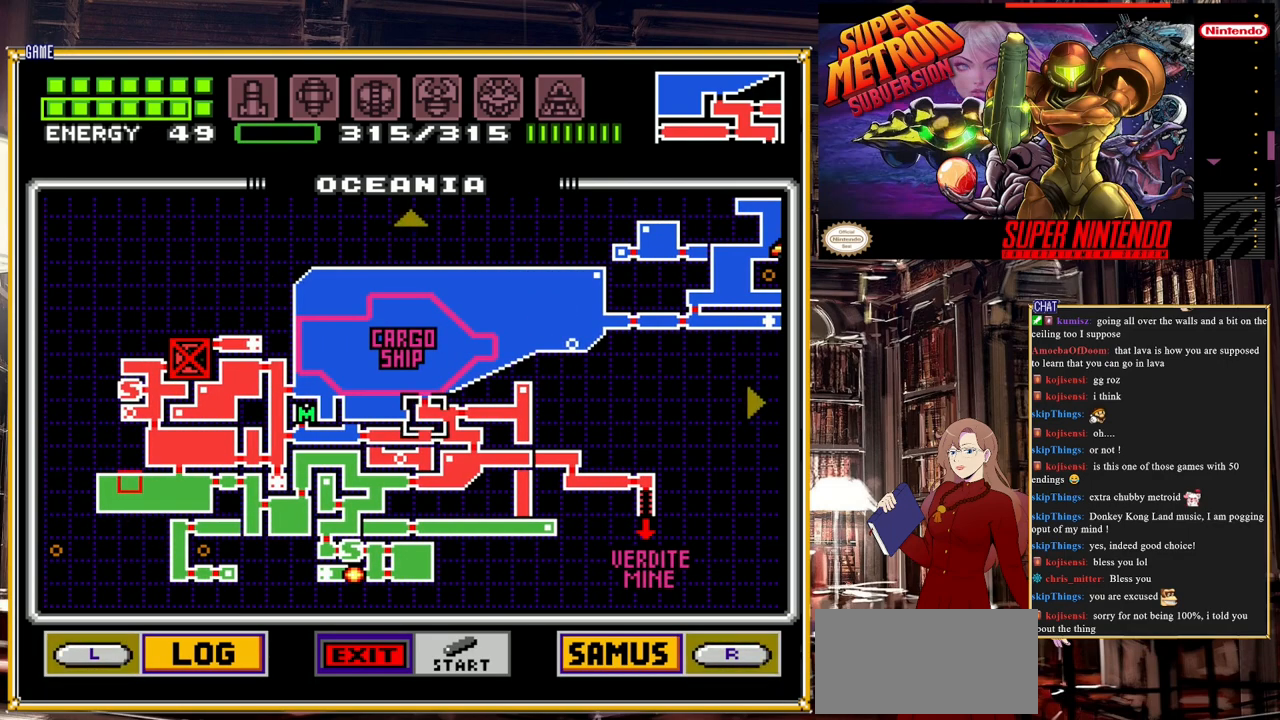
{"buttons": [], "events": []}
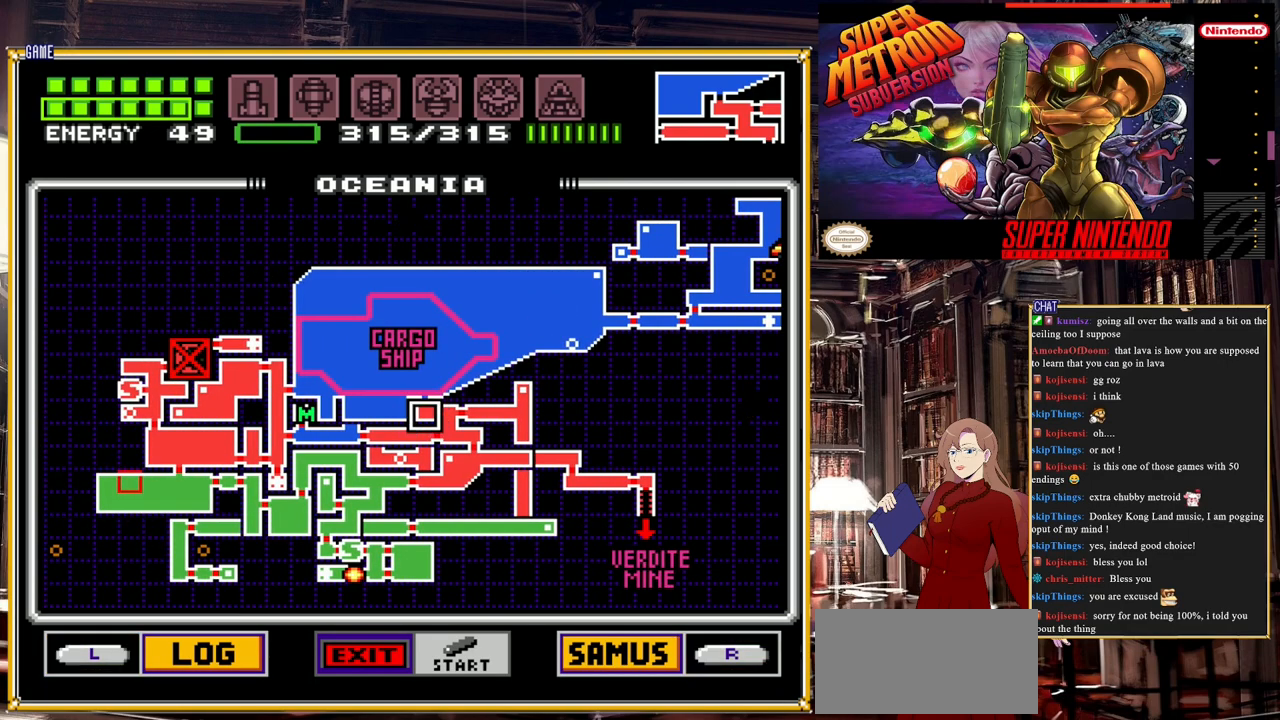
{"buttons": [], "events": []}
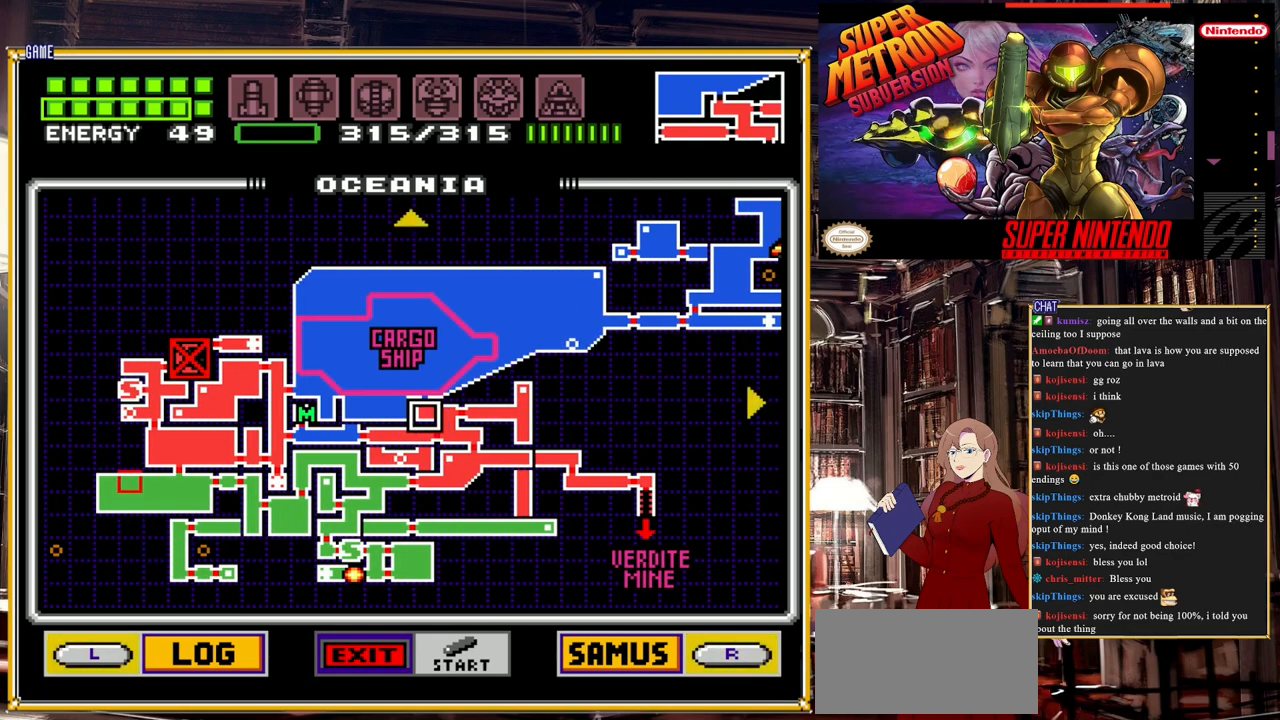
{"buttons": [], "events": []}
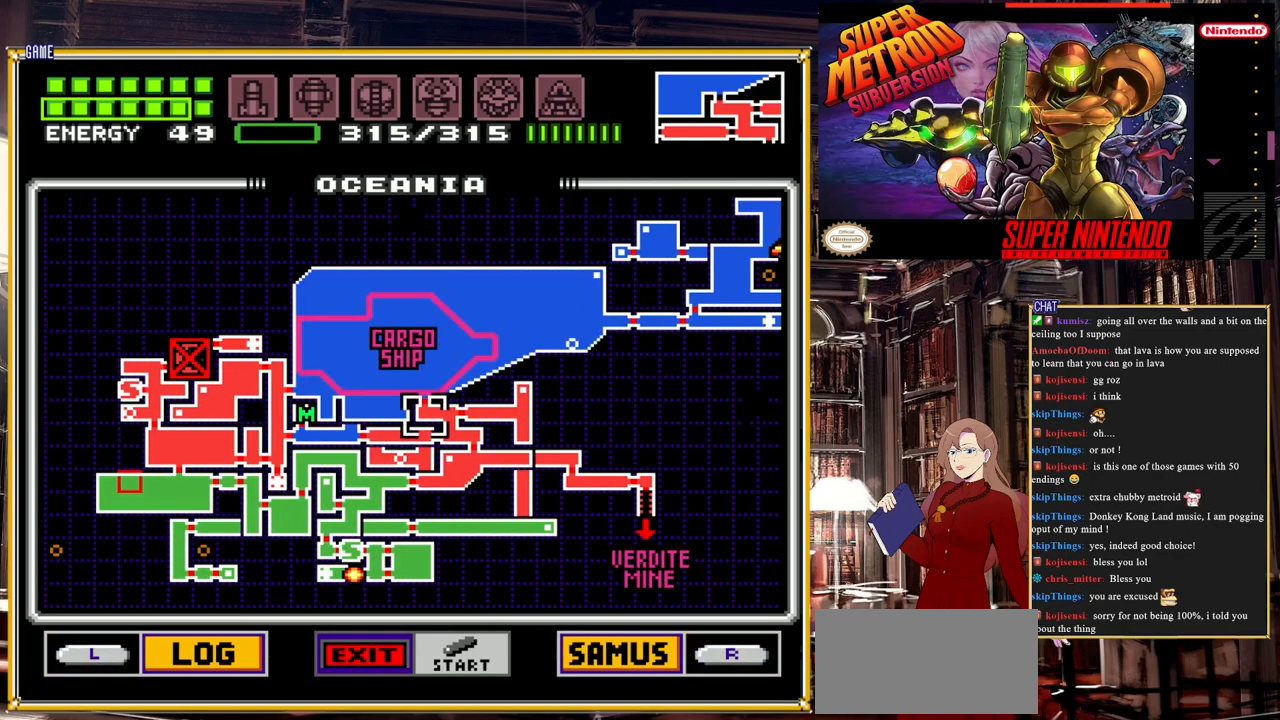
{"buttons": [], "events": []}
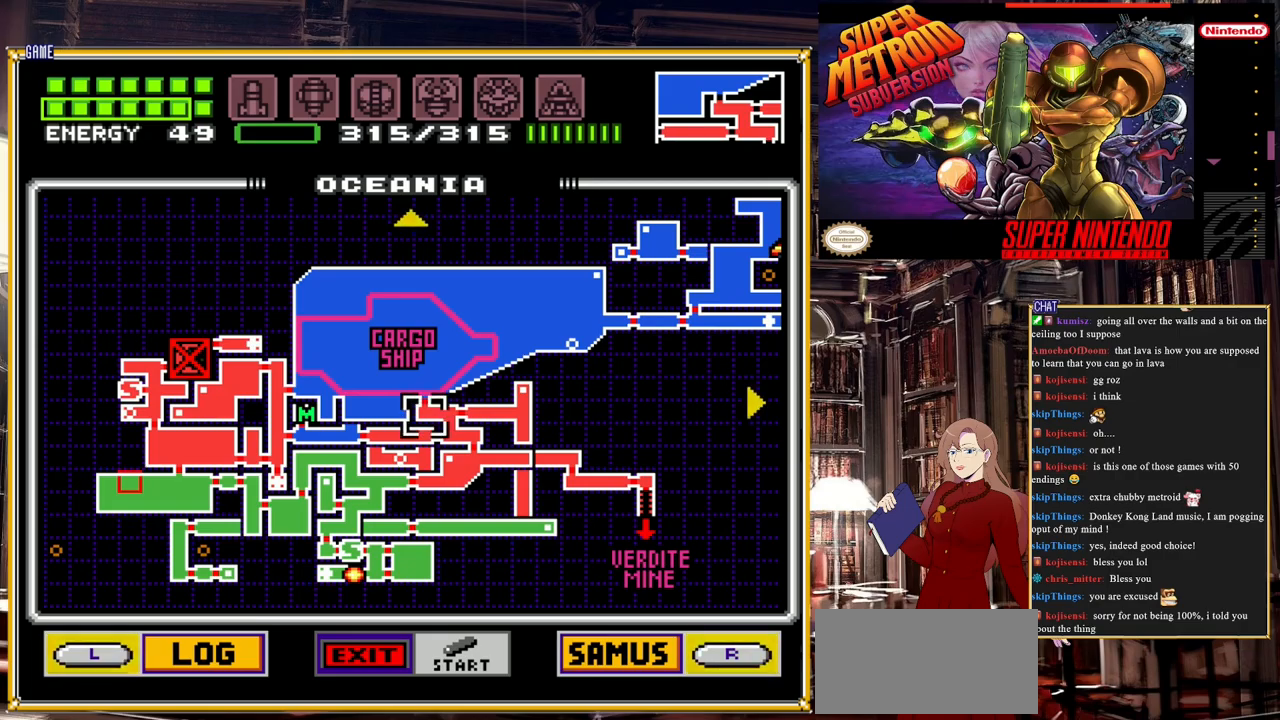
{"buttons": ["DPAD_RIGHT"], "events": [[450, "DPAD_RIGHT", "down"]]}
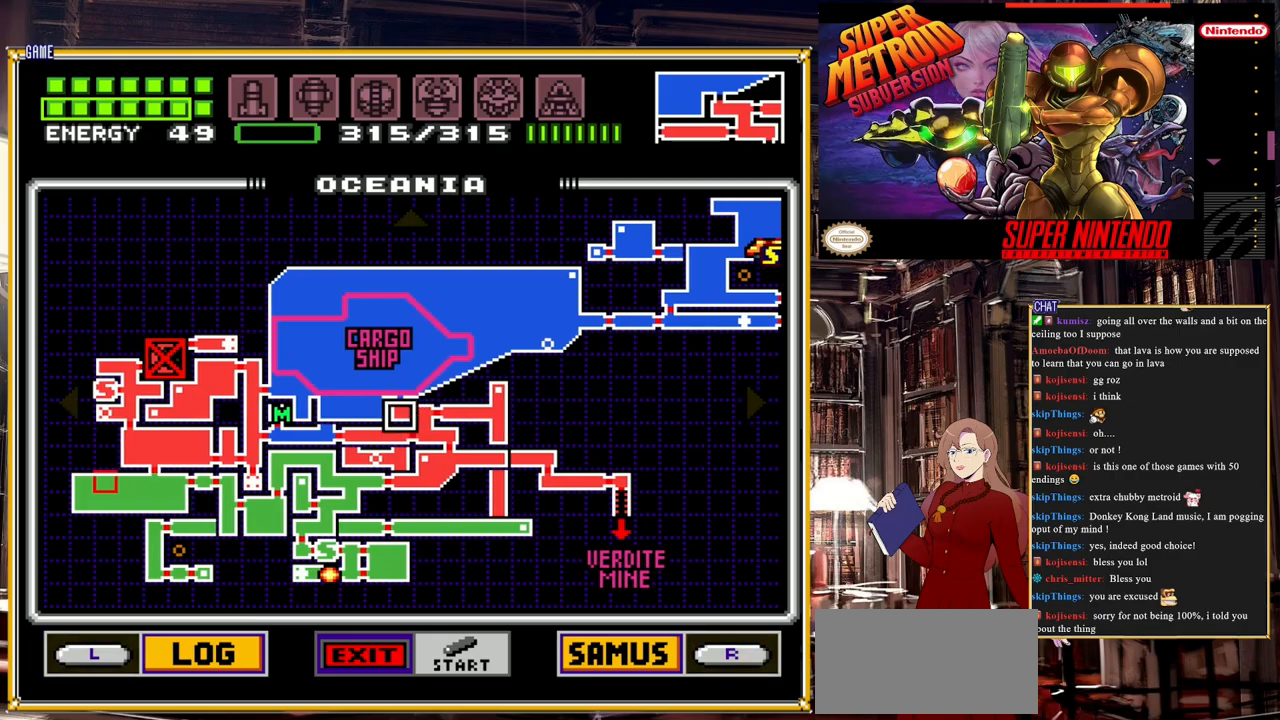
{"buttons": [], "events": [[17, "DPAD_RIGHT", "up"]]}
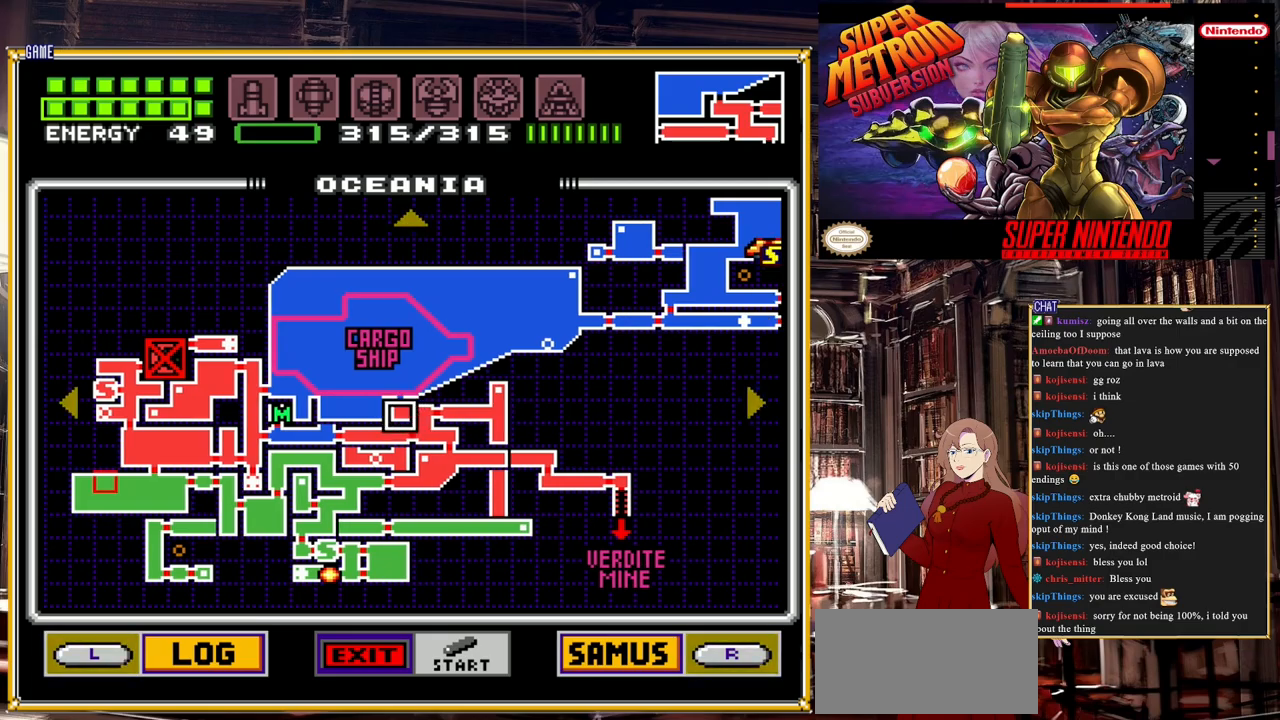
{"buttons": [], "events": []}
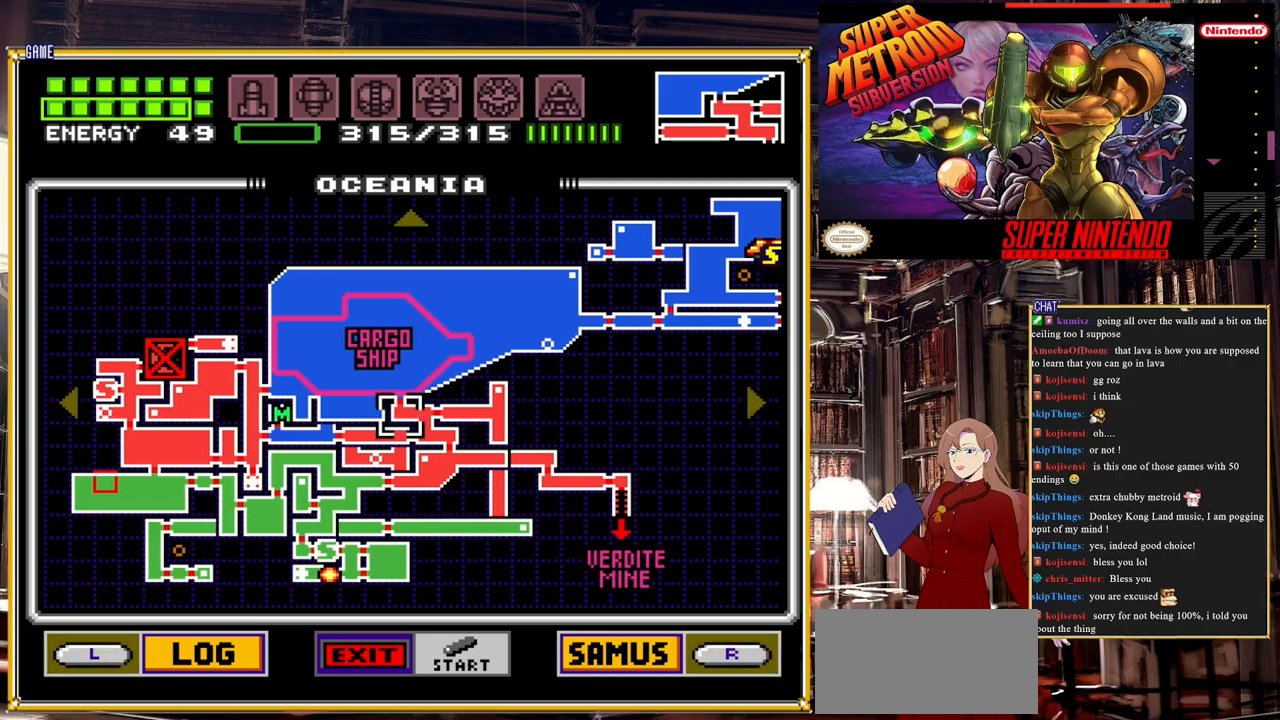
{"buttons": [], "events": []}
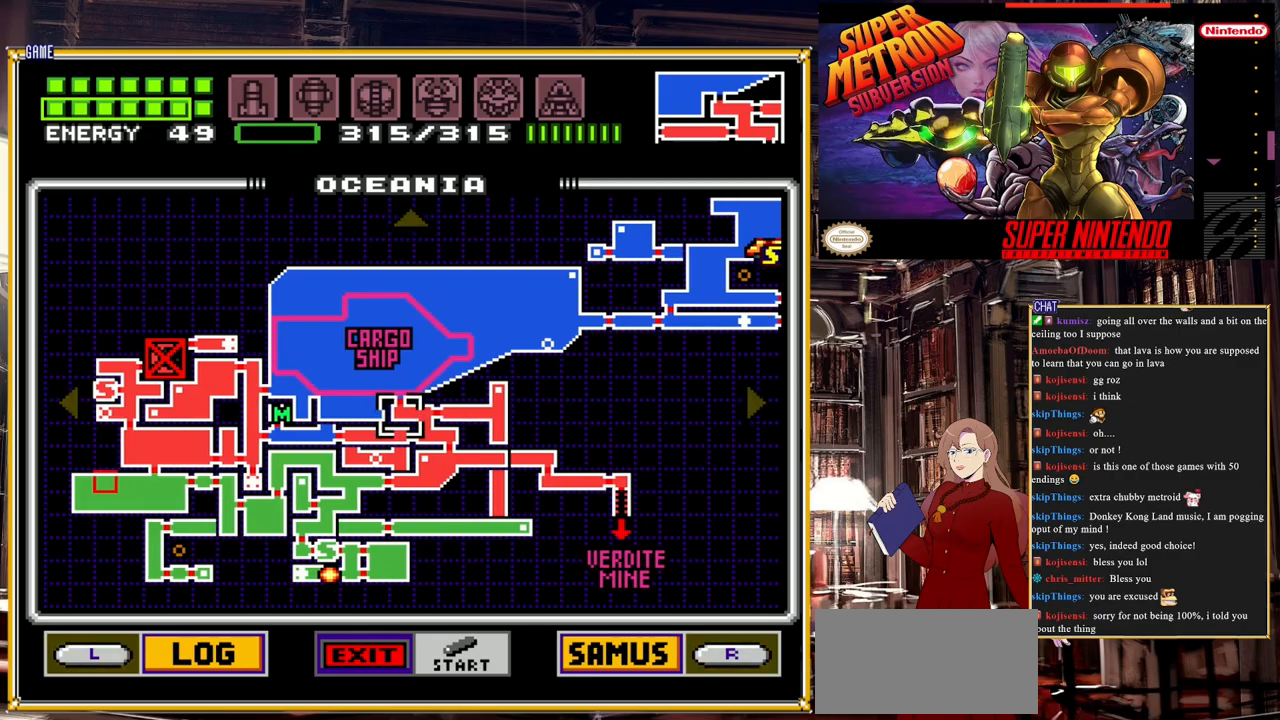
{"buttons": ["START"], "events": [[417, "START", "down"]]}
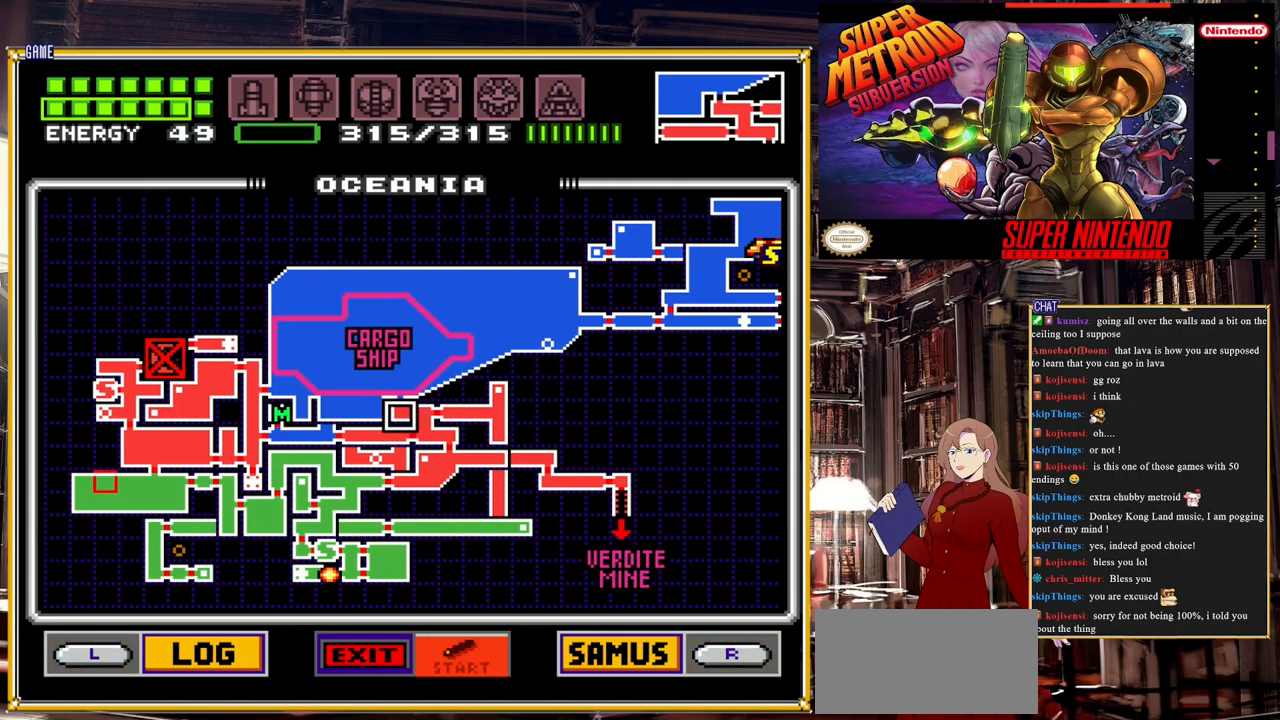
{"buttons": ["DPAD_RIGHT"], "events": [[200, "START", "up"], [250, "DPAD_RIGHT", "down"]]}
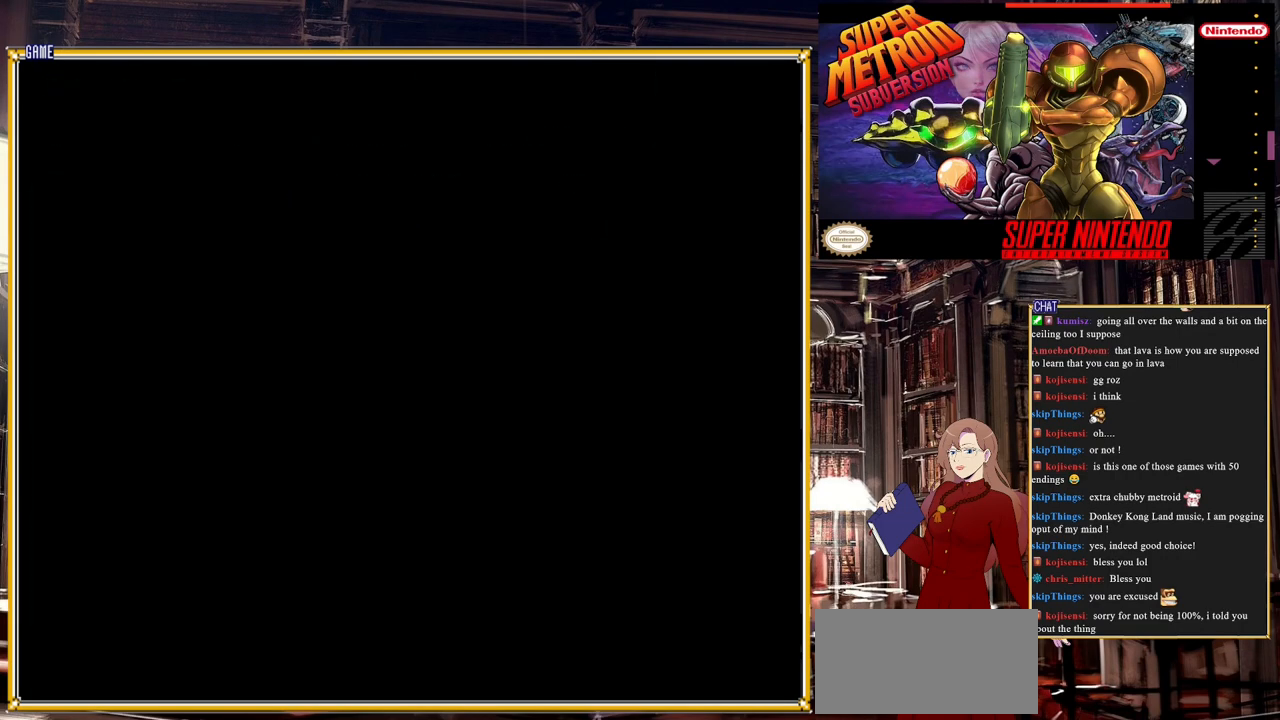
{"buttons": ["DPAD_RIGHT"], "events": []}
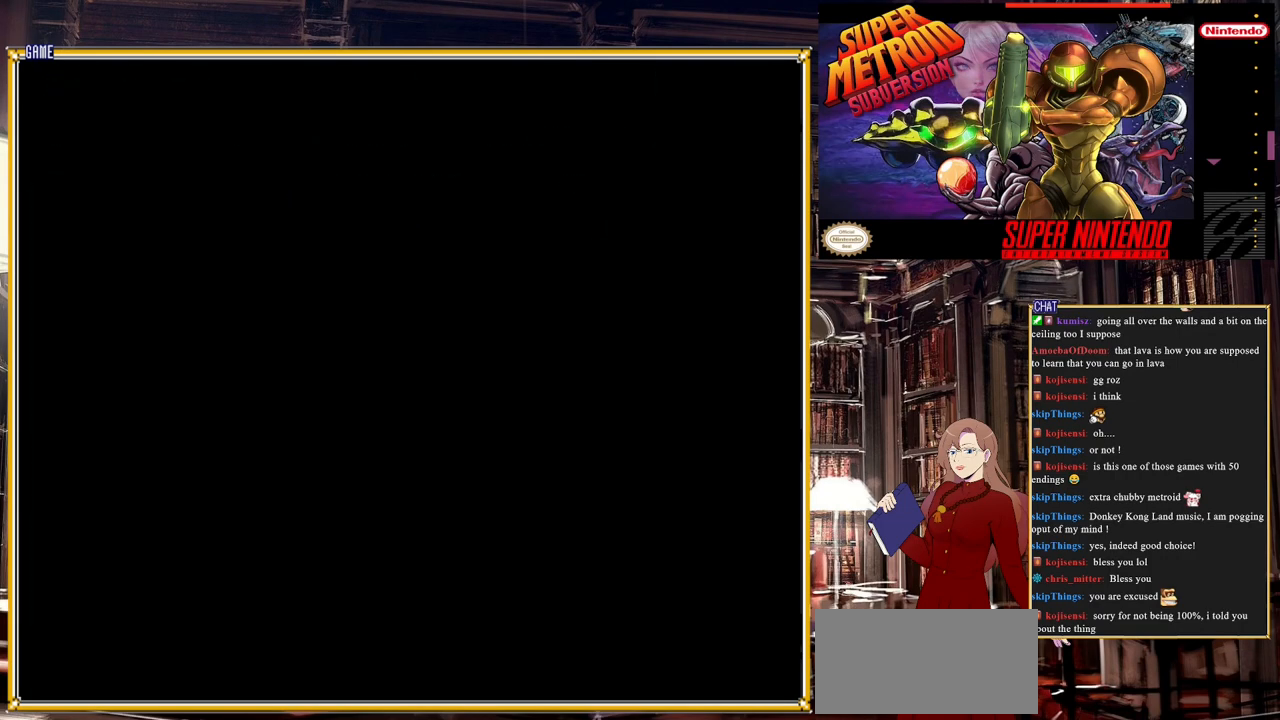
{"buttons": ["B", "DPAD_RIGHT"], "events": [[383, "B", "down"]]}
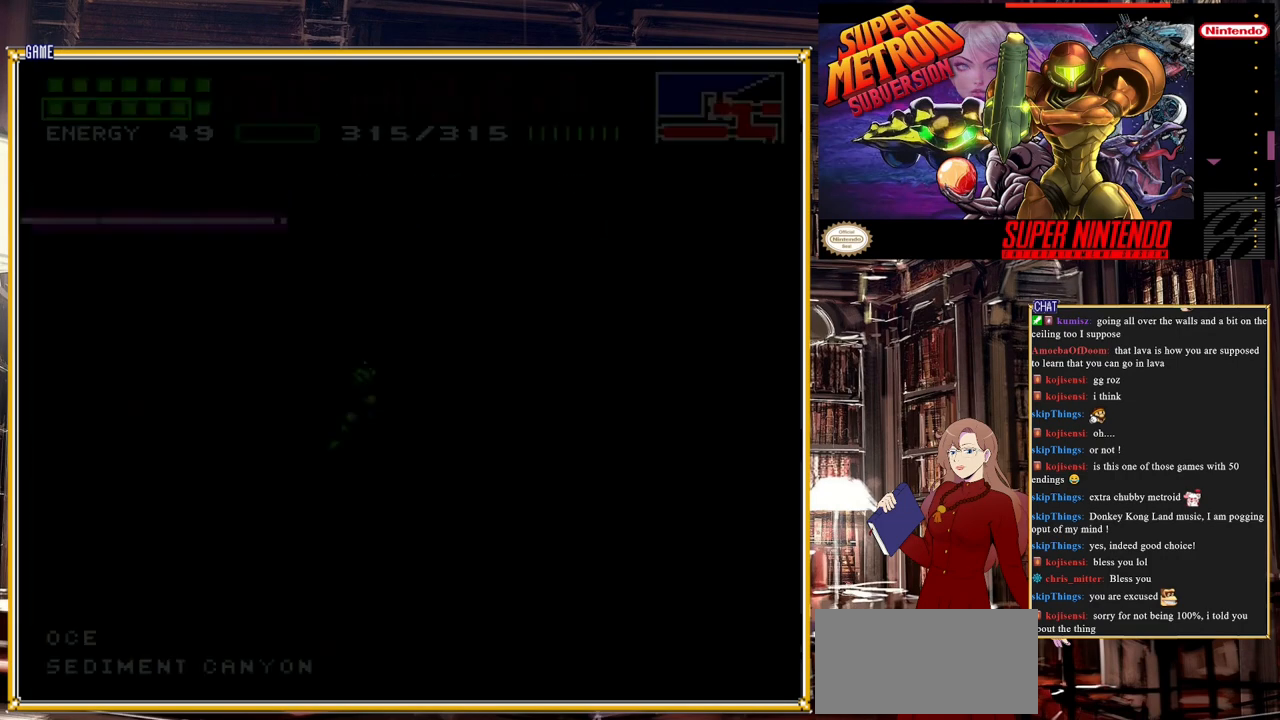
{"buttons": ["A", "B", "DPAD_RIGHT"], "events": [[367, "A", "down"]]}
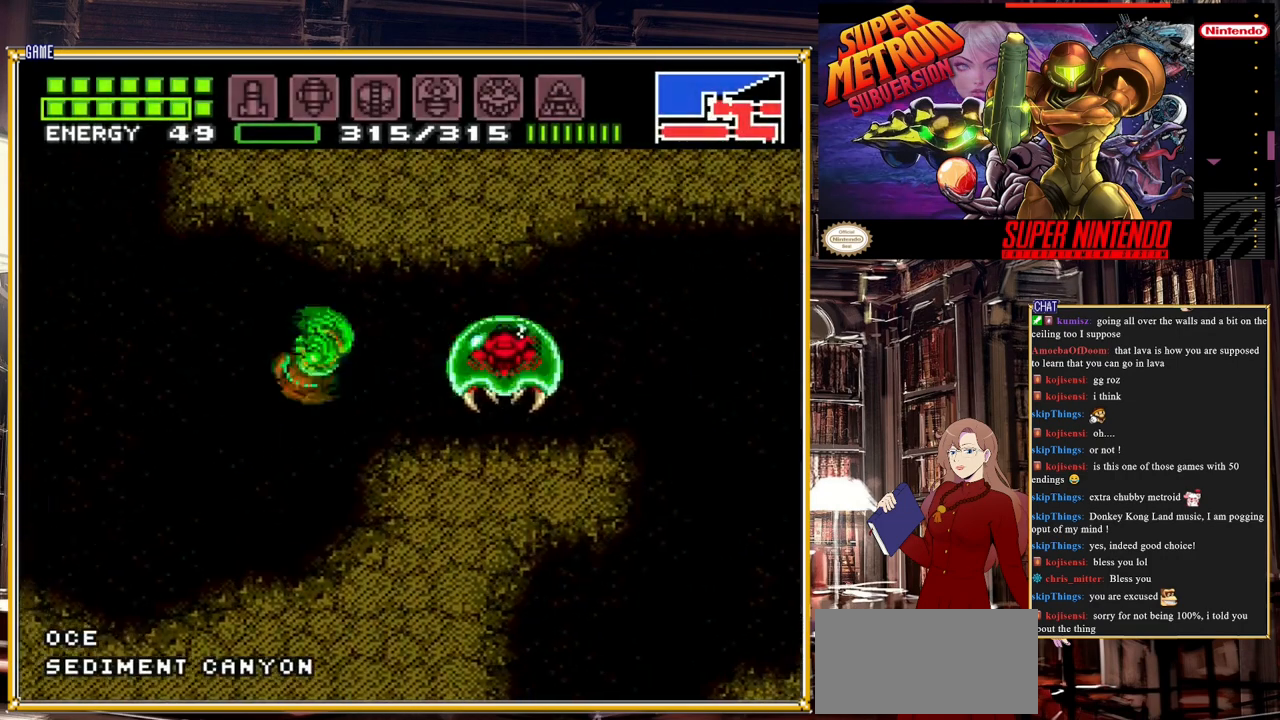
{"buttons": [], "events": [[50, "A", "up"], [50, "B", "up"], [133, "Y", "down"], [200, "Y", "up"], [267, "DPAD_RIGHT", "up"], [333, "Y", "down"], [383, "Y", "up"]]}
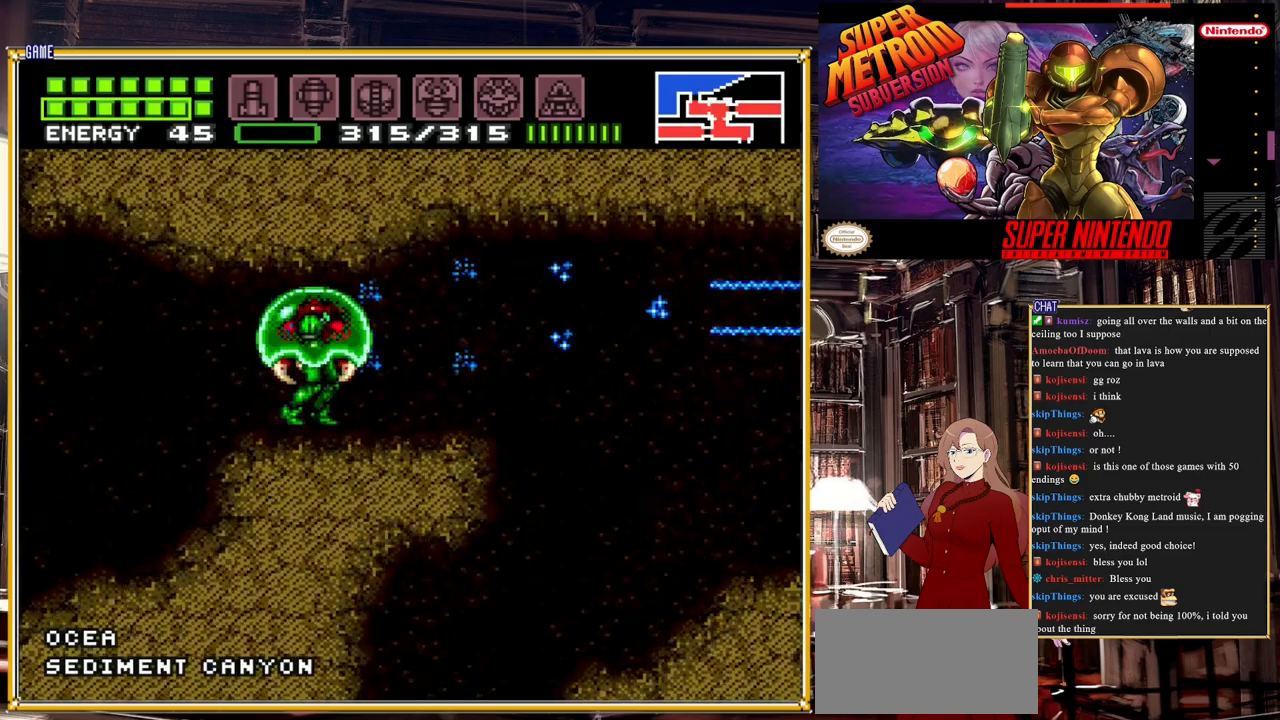
{"buttons": ["DPAD_DOWN"], "events": [[100, "Y", "down"], [183, "Y", "up"], [283, "DPAD_DOWN", "down"], [367, "DPAD_DOWN", "up"], [467, "DPAD_DOWN", "down"]]}
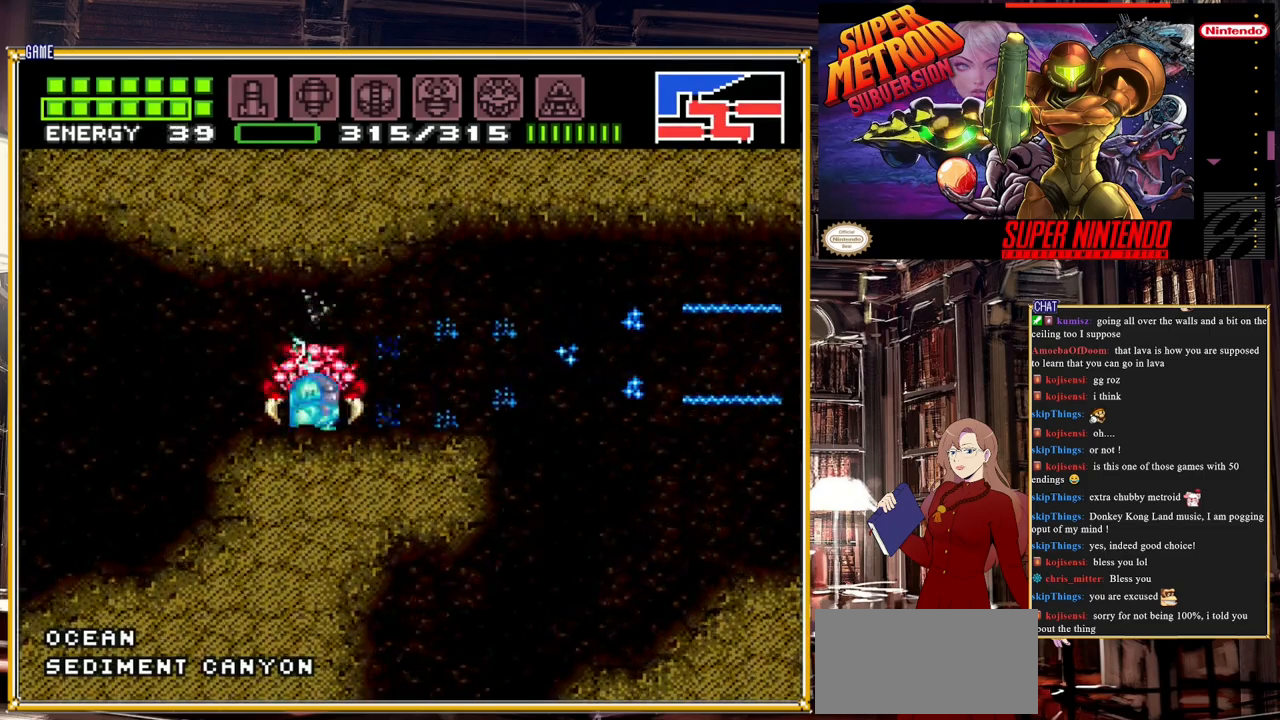
{"buttons": [], "events": [[67, "DPAD_DOWN", "up"], [150, "DPAD_DOWN", "down"], [167, "Y", "down"], [183, "DPAD_DOWN", "up"], [300, "Y", "up"], [367, "DPAD_LEFT", "down"], [467, "DPAD_LEFT", "up"]]}
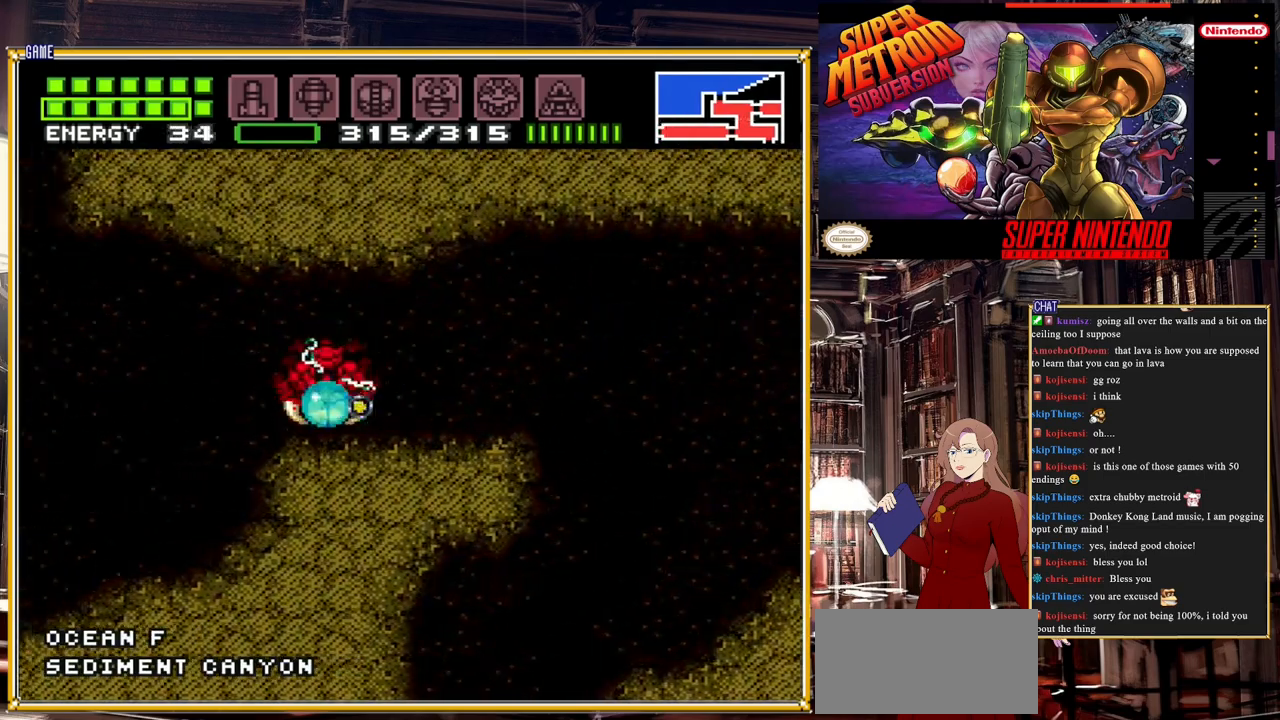
{"buttons": ["DPAD_LEFT"], "events": [[67, "DPAD_RIGHT", "down"], [67, "Y", "down"], [233, "Y", "up"], [333, "DPAD_RIGHT", "up"], [333, "Y", "down"], [383, "DPAD_LEFT", "down"], [483, "Y", "up"]]}
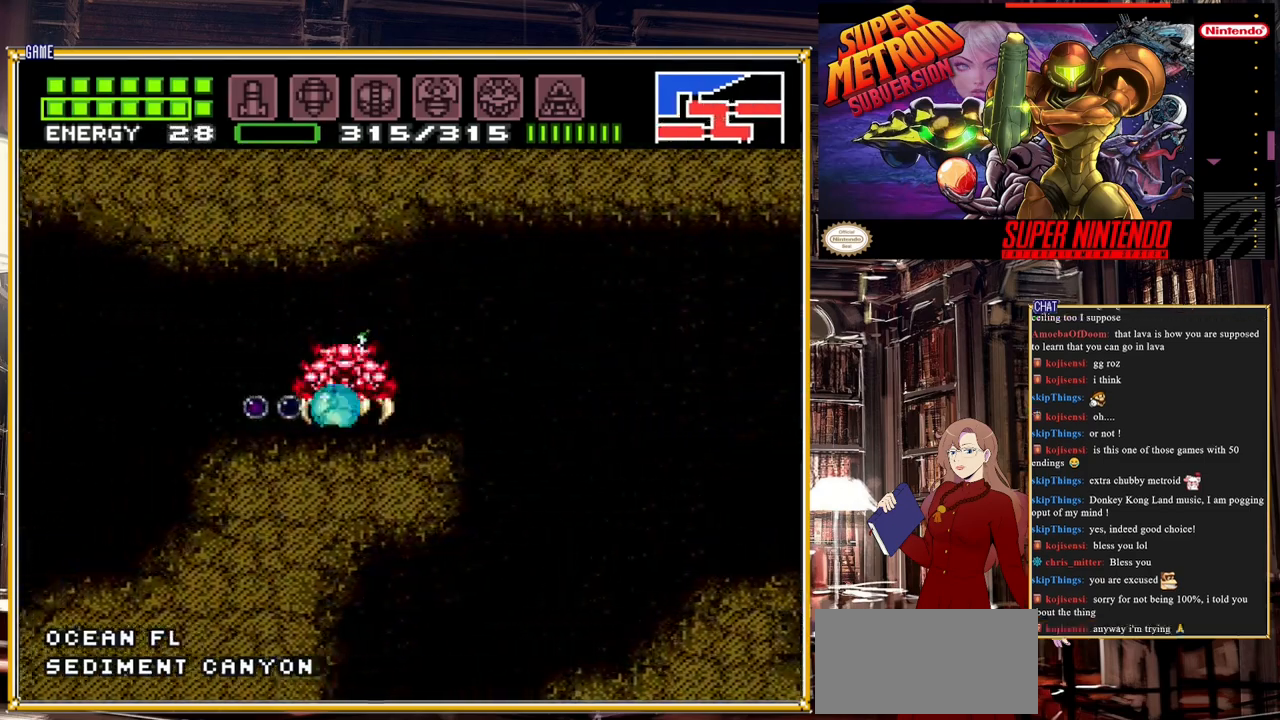
{"buttons": ["DPAD_RIGHT"], "events": [[50, "Y", "down"], [167, "DPAD_LEFT", "up"], [183, "Y", "up"], [217, "DPAD_RIGHT", "down"], [283, "Y", "down"], [450, "Y", "up"]]}
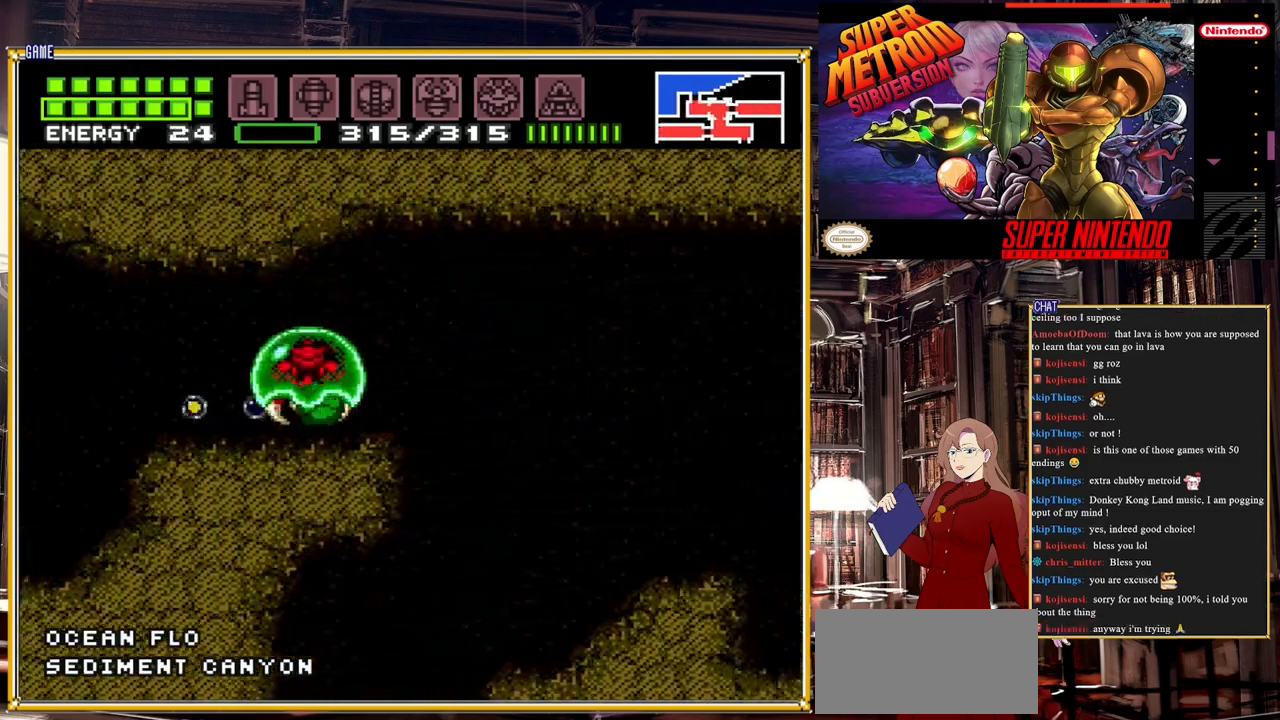
{"buttons": ["DPAD_LEFT"], "events": [[150, "DPAD_LEFT", "down"], [150, "DPAD_RIGHT", "up"]]}
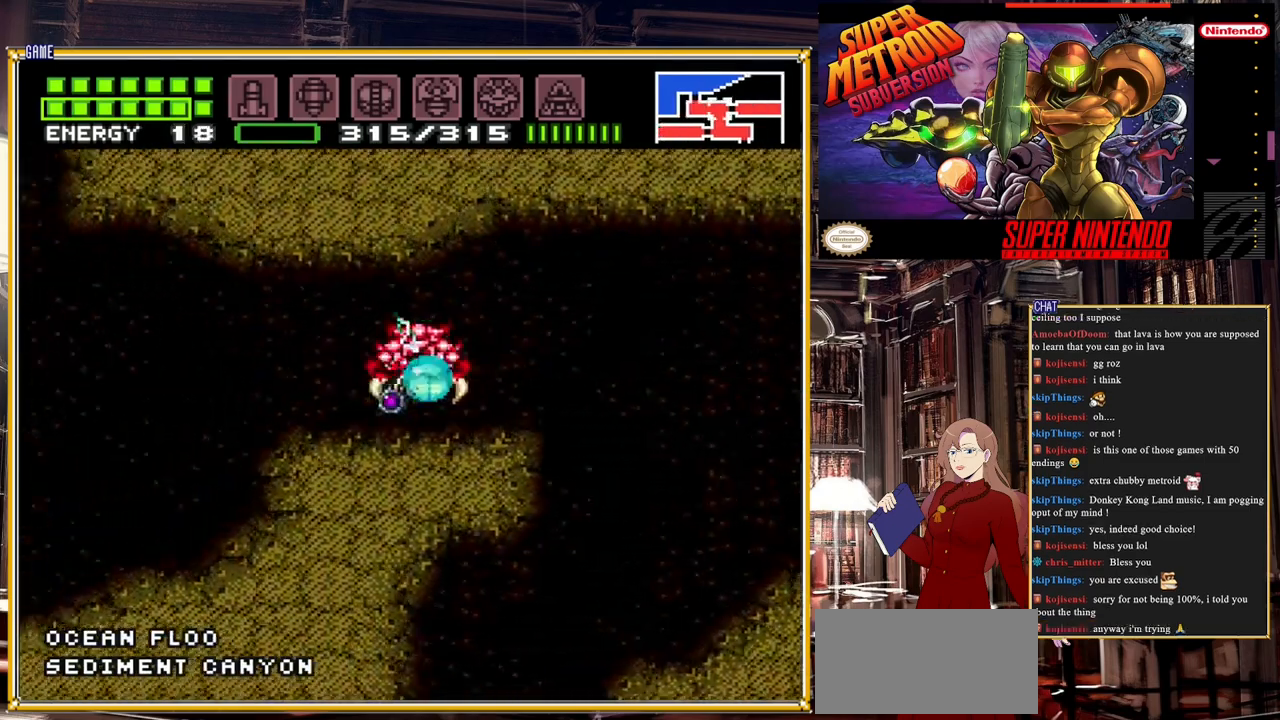
{"buttons": ["DPAD_LEFT"], "events": [[167, "DPAD_LEFT", "up"], [217, "DPAD_LEFT", "down"]]}
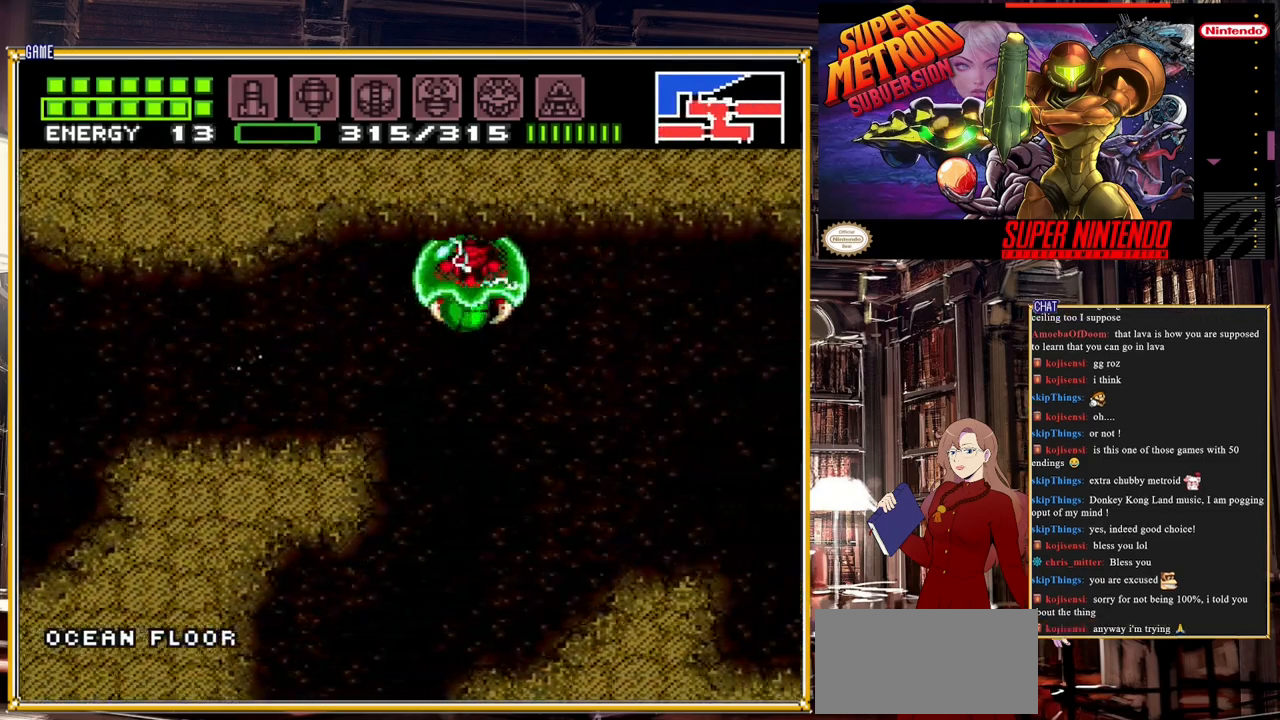
{"buttons": ["DPAD_LEFT"], "events": [[117, "A", "down"], [200, "A", "up"]]}
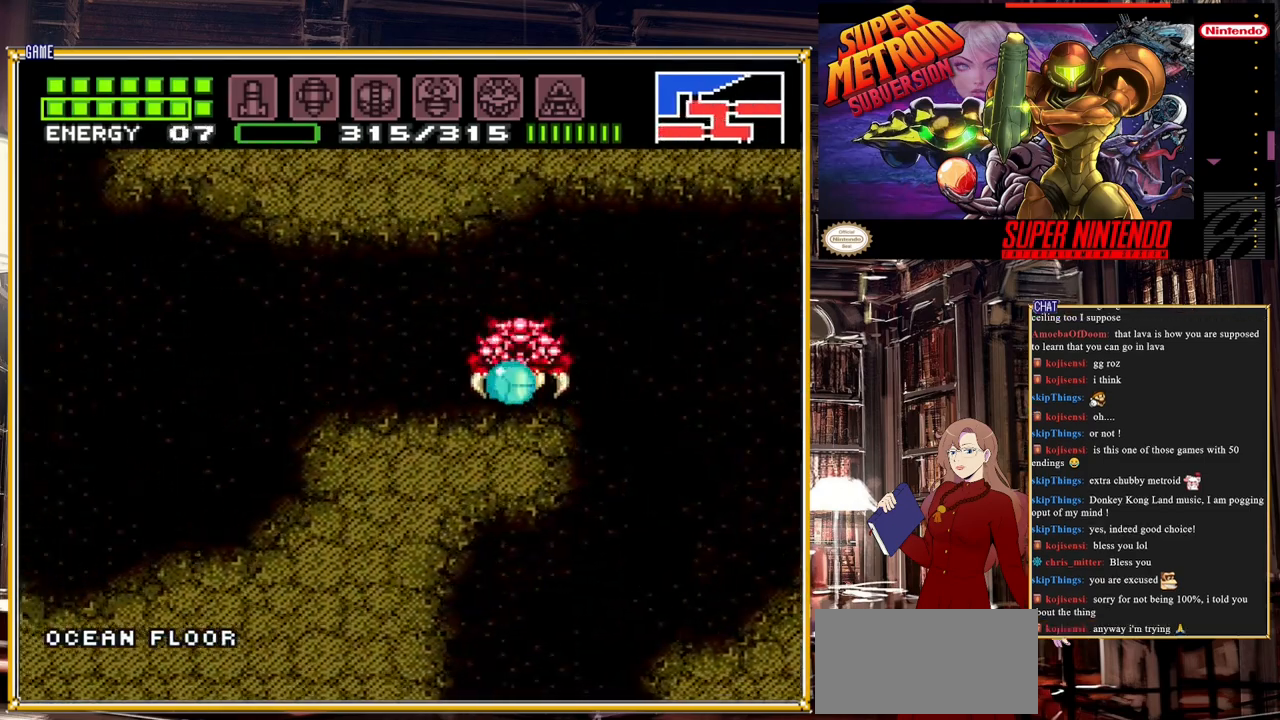
{"buttons": ["DPAD_RIGHT"], "events": [[83, "Y", "down"], [183, "Y", "up"], [250, "Y", "down"], [267, "DPAD_LEFT", "up"], [350, "DPAD_RIGHT", "down"], [383, "Y", "up"]]}
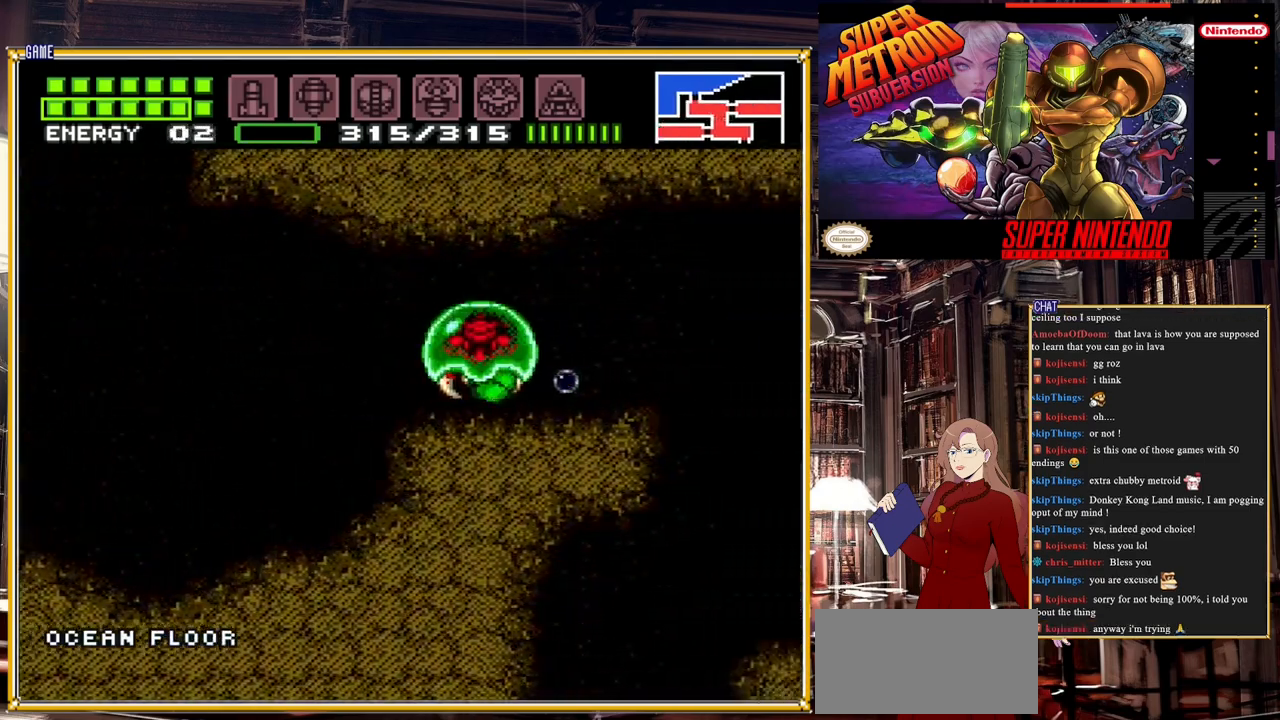
{"buttons": ["Y", "DPAD_LEFT"], "events": [[67, "Y", "down"], [167, "DPAD_RIGHT", "up"], [233, "Y", "up"], [250, "DPAD_LEFT", "down"], [317, "Y", "down"]]}
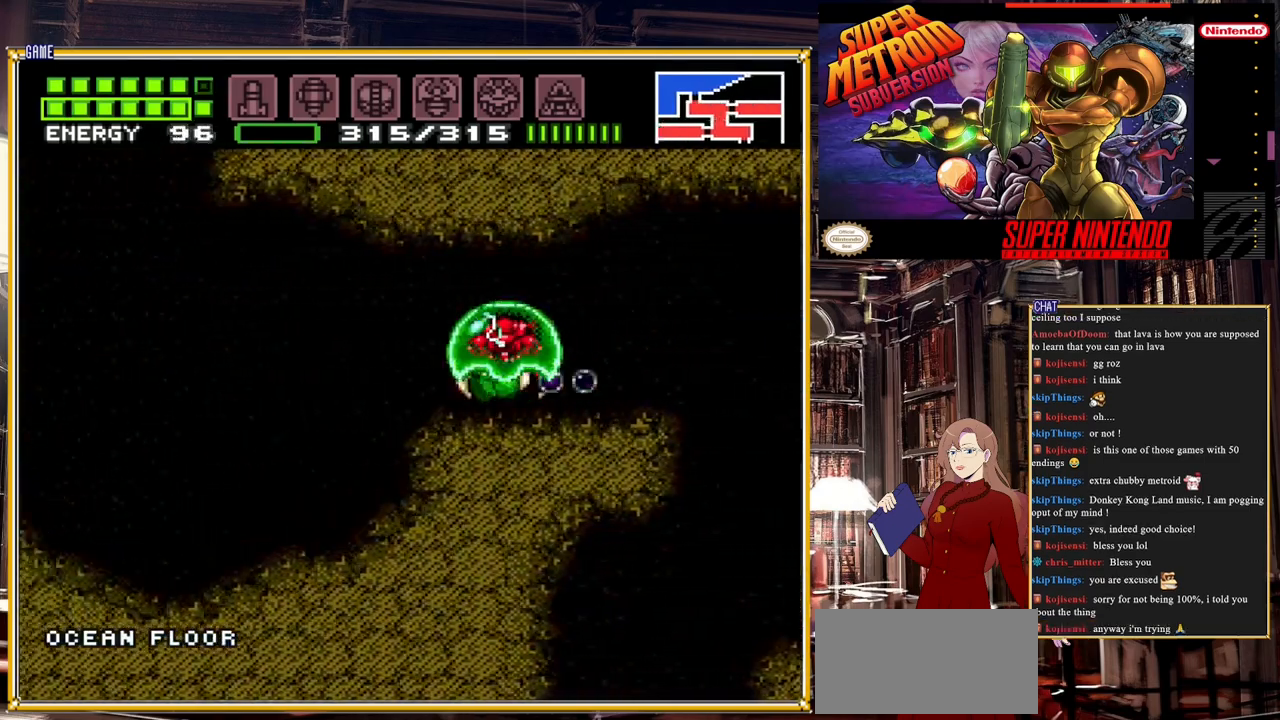
{"buttons": ["DPAD_RIGHT"], "events": [[17, "Y", "up"], [50, "DPAD_LEFT", "up"], [117, "DPAD_RIGHT", "down"], [150, "Y", "down"], [367, "Y", "up"]]}
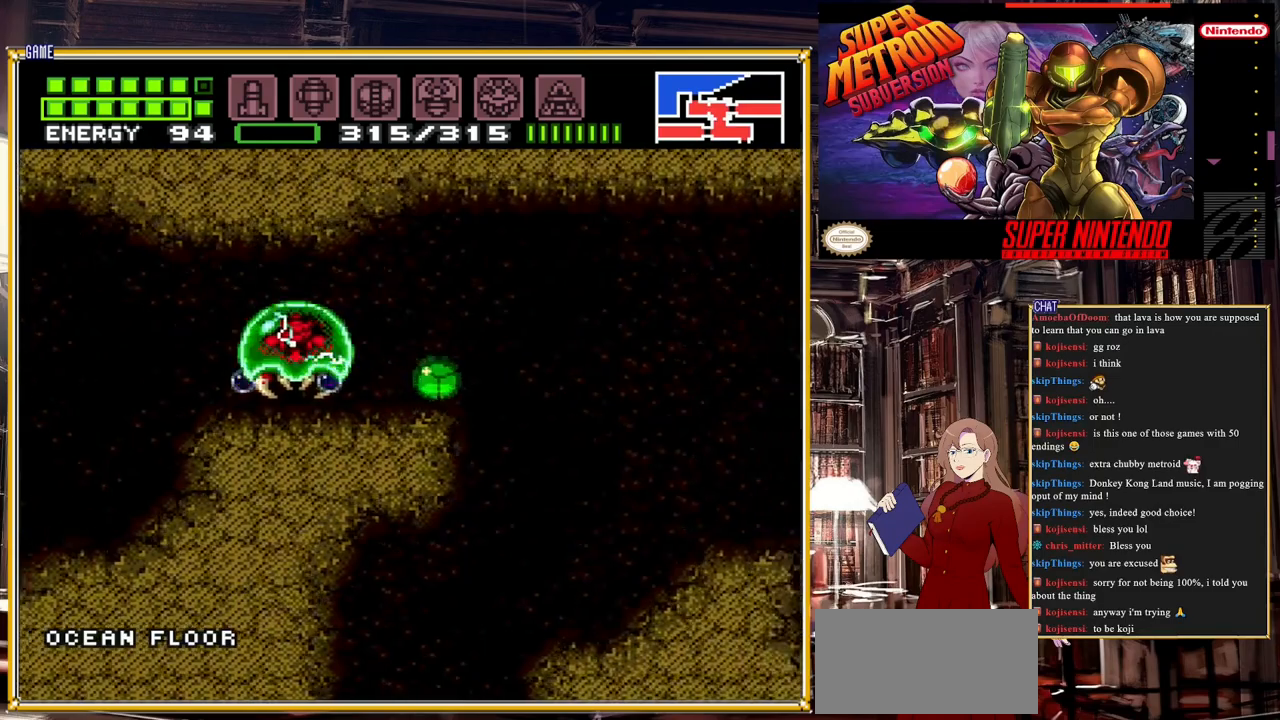
{"buttons": ["DPAD_RIGHT"], "events": [[33, "DPAD_RIGHT", "up"], [67, "DPAD_LEFT", "down"], [233, "DPAD_LEFT", "up"], [233, "DPAD_UP", "down"], [383, "DPAD_UP", "up"], [400, "DPAD_RIGHT", "down"]]}
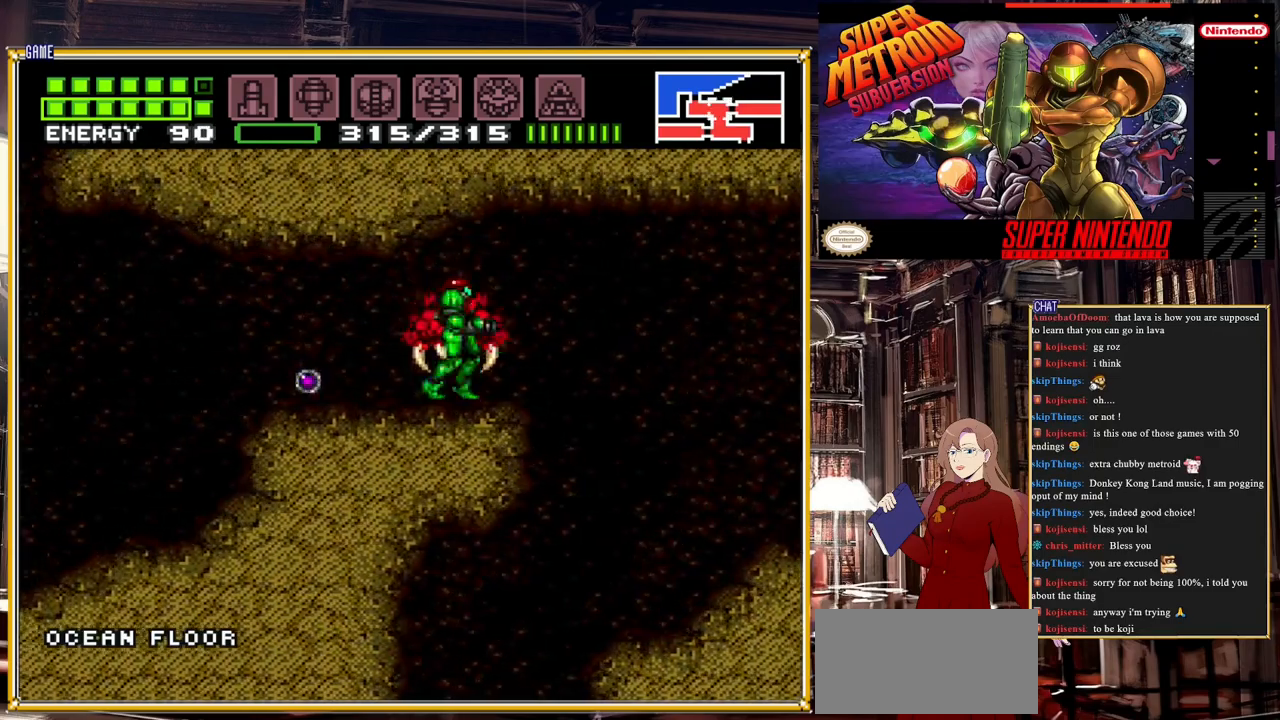
{"buttons": [], "events": [[83, "DPAD_RIGHT", "up"], [217, "DPAD_DOWN", "down"], [333, "DPAD_DOWN", "up"], [400, "DPAD_DOWN", "down"], [500, "DPAD_DOWN", "up"]]}
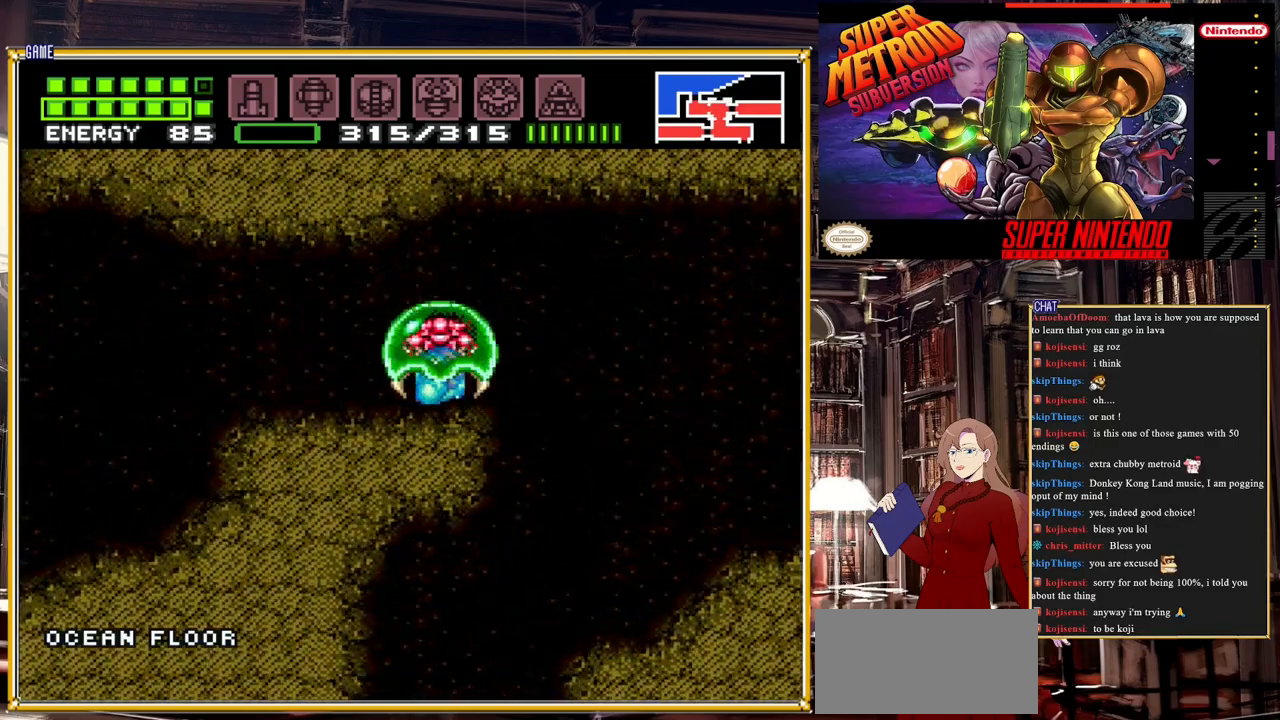
{"buttons": ["DPAD_RIGHT"], "events": [[67, "Y", "down"], [117, "DPAD_LEFT", "down"], [200, "Y", "up"], [283, "Y", "down"], [400, "DPAD_LEFT", "up"], [417, "Y", "up"], [483, "DPAD_RIGHT", "down"]]}
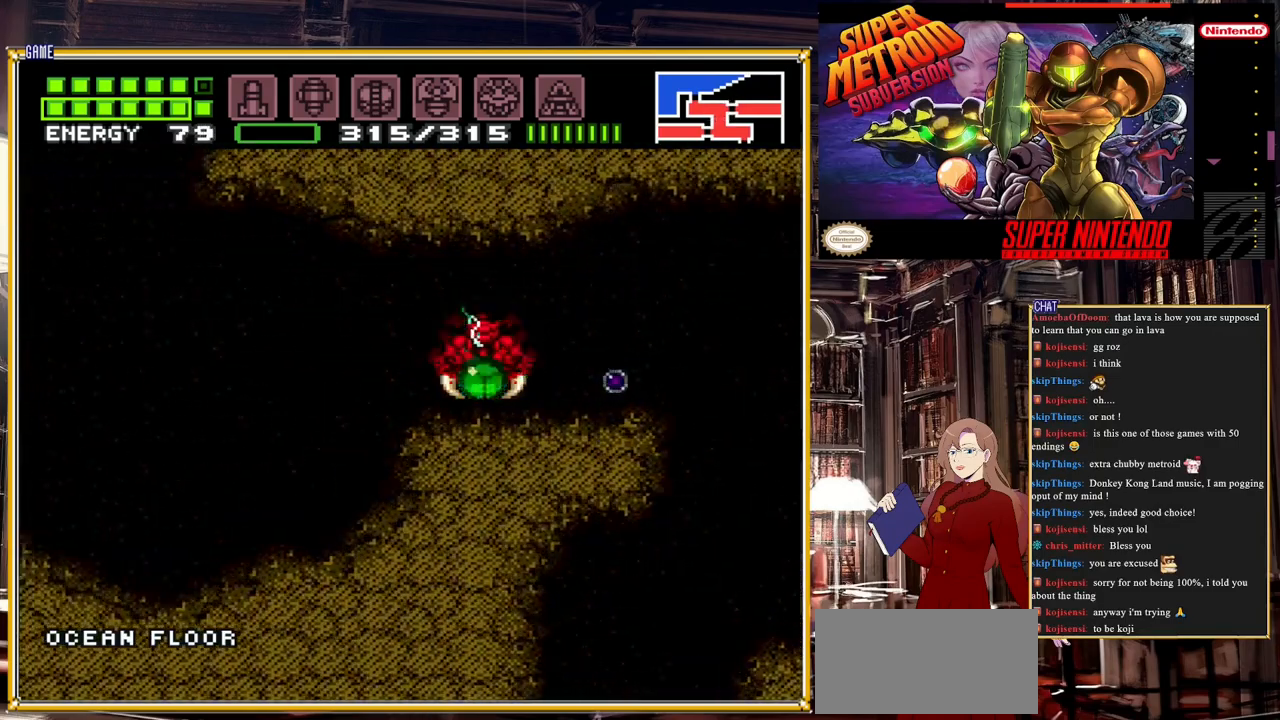
{"buttons": ["DPAD_LEFT"], "events": [[33, "Y", "down"], [167, "Y", "up"], [250, "DPAD_RIGHT", "up"], [267, "Y", "down"], [350, "DPAD_LEFT", "down"], [417, "Y", "up"]]}